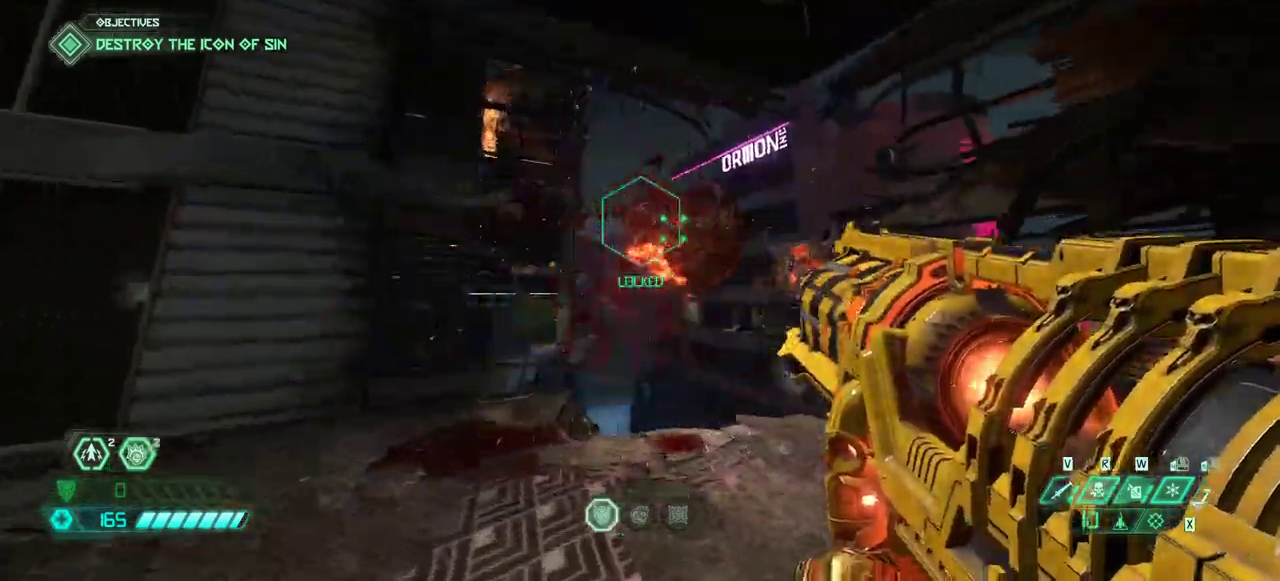
Gameplay with keyboard and mouse; each line is a JSON object with the keys and mouse buttons held at the frame after it. "events" lists presses ("down") and releases ("up") of "bfg", "bl", "bw", "cg", "cs", "csg", "dash", "fb", "fw", "hc", "jump", "l", "mel", "mod", "pr", "r", "rl", "ssg" and "mouse_wheel" between this image and that frame as [ms after this image, input, new state], when the widget could be followed in between. "mouse_wheel" = the "wheel" button of the "mouse" list. No other keys are recorded. "wheel" means that the mouse wheel is clicked or scrolled. Key names are as the overlay labels them; some are game actions (e.g. jump) rather than physical keys. Not read: mouse_move.
{"keys": ["fw"], "mouse": [], "events": [[167, "fw", "down"], [367, "l", "up"]]}
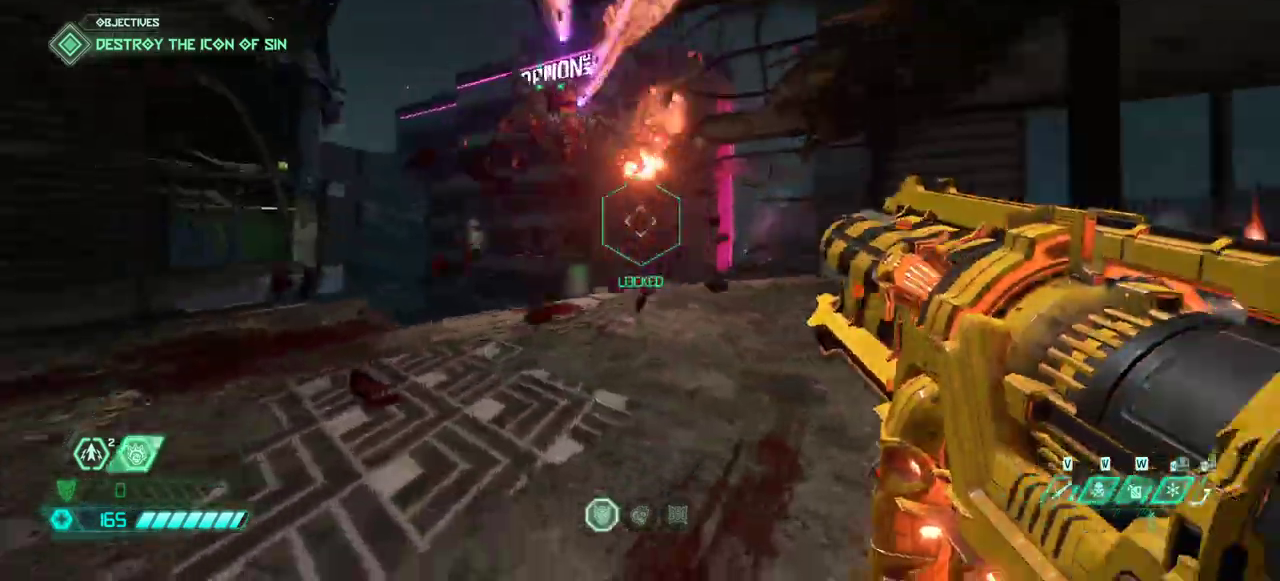
{"keys": ["fw", "l"], "mouse": [], "events": [[100, "l", "down"], [133, "fw", "up"], [367, "fw", "down"]]}
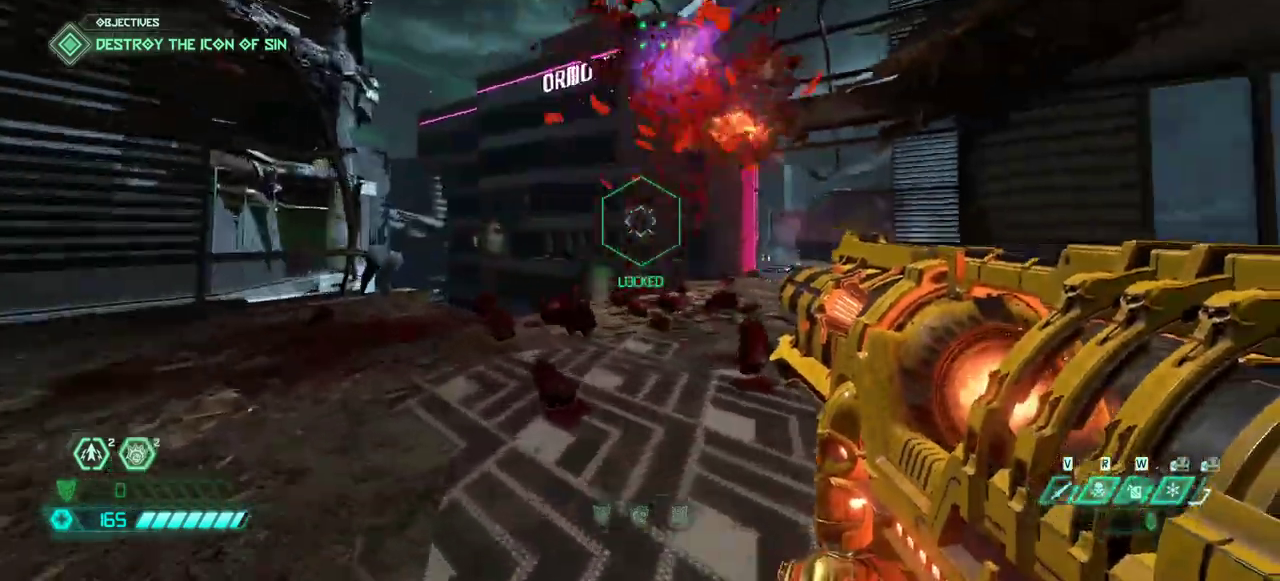
{"keys": ["fw"], "mouse": [], "events": [[67, "l", "up"], [67, "r", "down"], [167, "jump", "down"], [233, "jump", "up"], [400, "jump", "down"], [467, "jump", "up"], [467, "r", "up"]]}
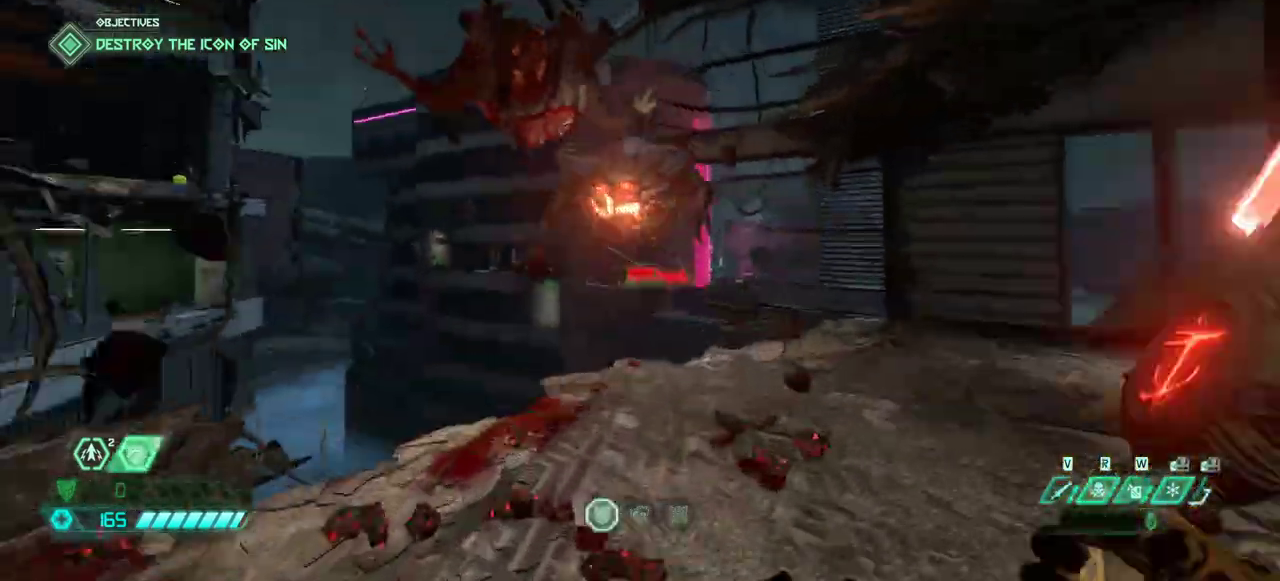
{"keys": [], "mouse": [], "events": [[133, "dash", "down"], [267, "dash", "up"], [400, "fw", "up"], [400, "r", "down"], [500, "r", "up"]]}
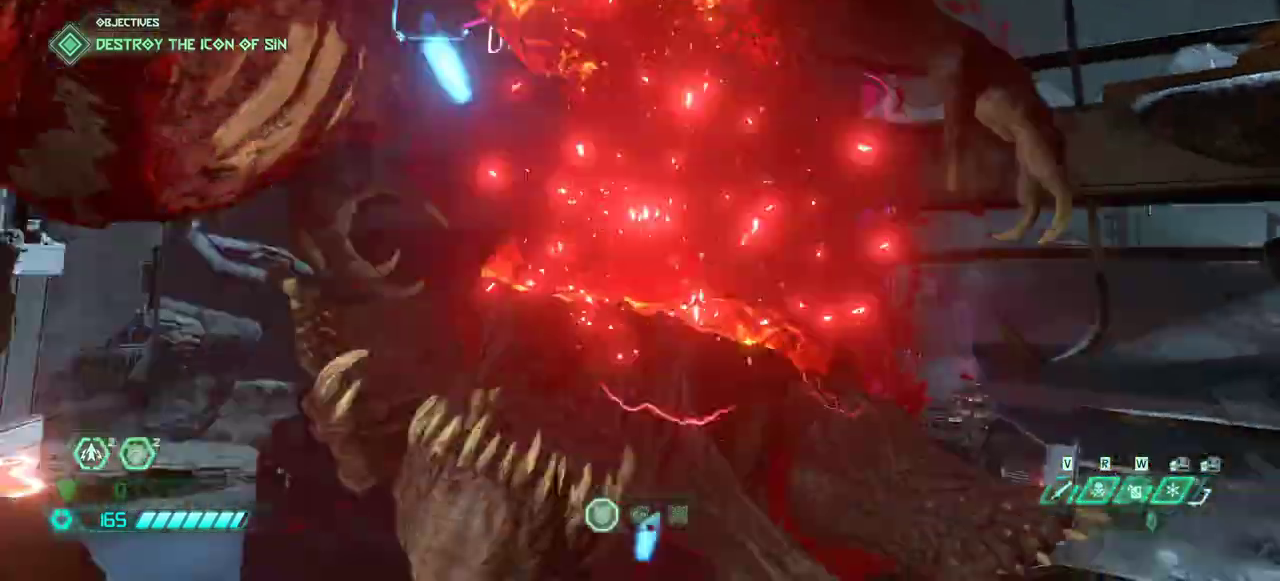
{"keys": ["fw"], "mouse": [], "events": [[100, "r", "down"], [267, "fw", "down"], [333, "r", "up"]]}
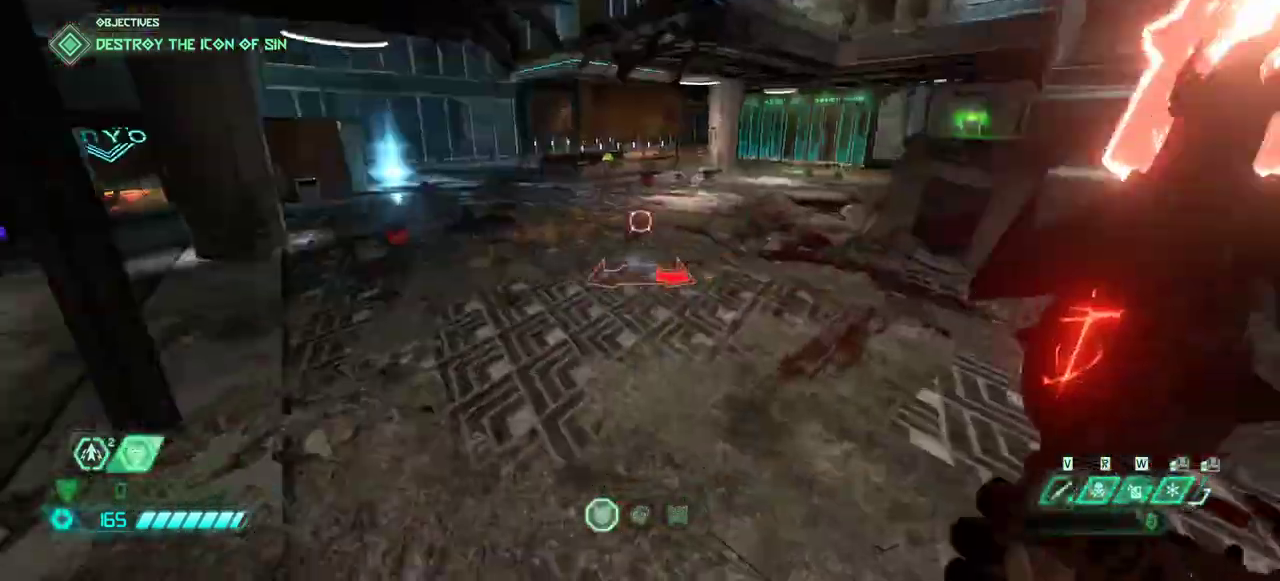
{"keys": ["fw", "rl"], "mouse": [], "events": [[233, "dash", "down"], [400, "dash", "up"], [433, "rl", "down"]]}
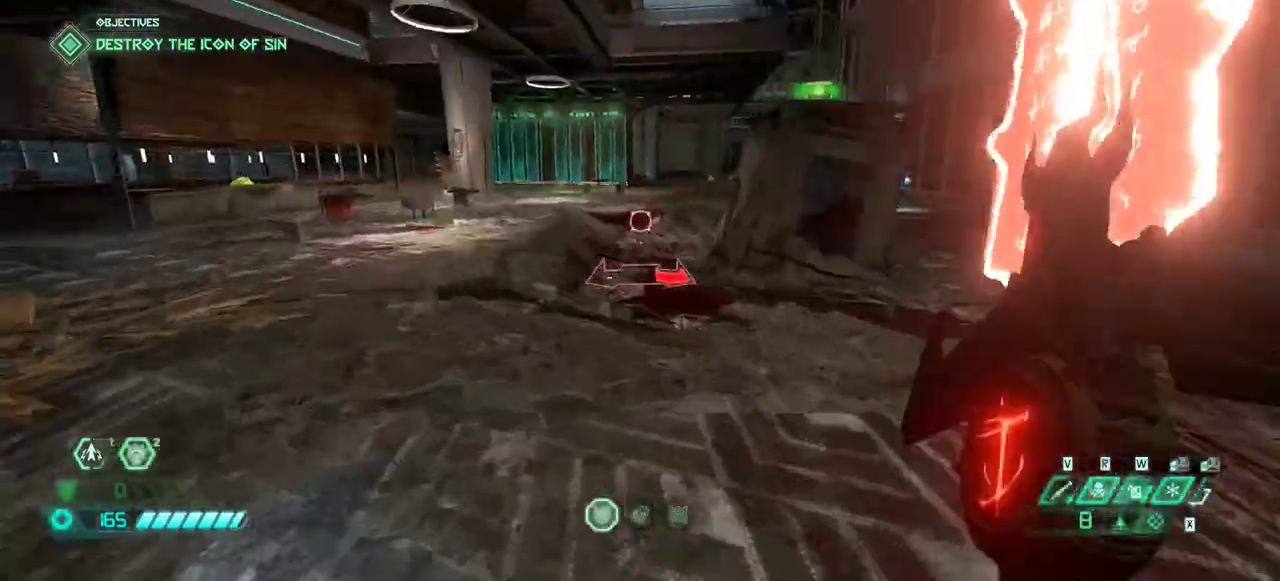
{"keys": ["fw"], "mouse": [], "events": [[33, "rl", "up"], [400, "dash", "down"], [500, "dash", "up"]]}
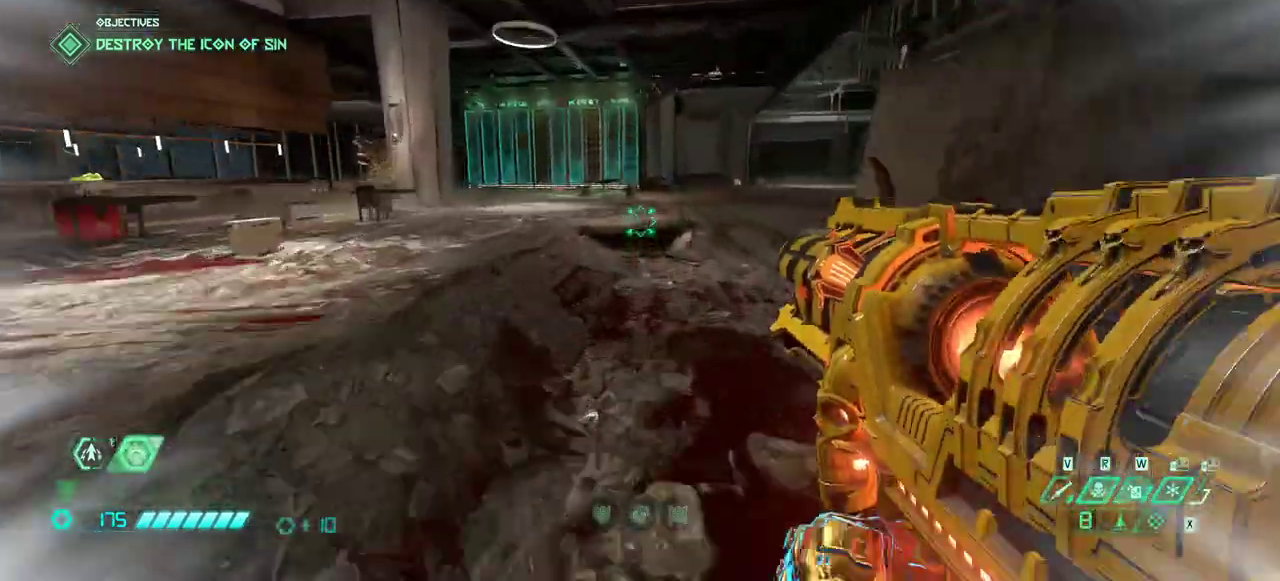
{"keys": ["fw"], "mouse": [], "events": [[433, "dash", "down"], [500, "dash", "up"]]}
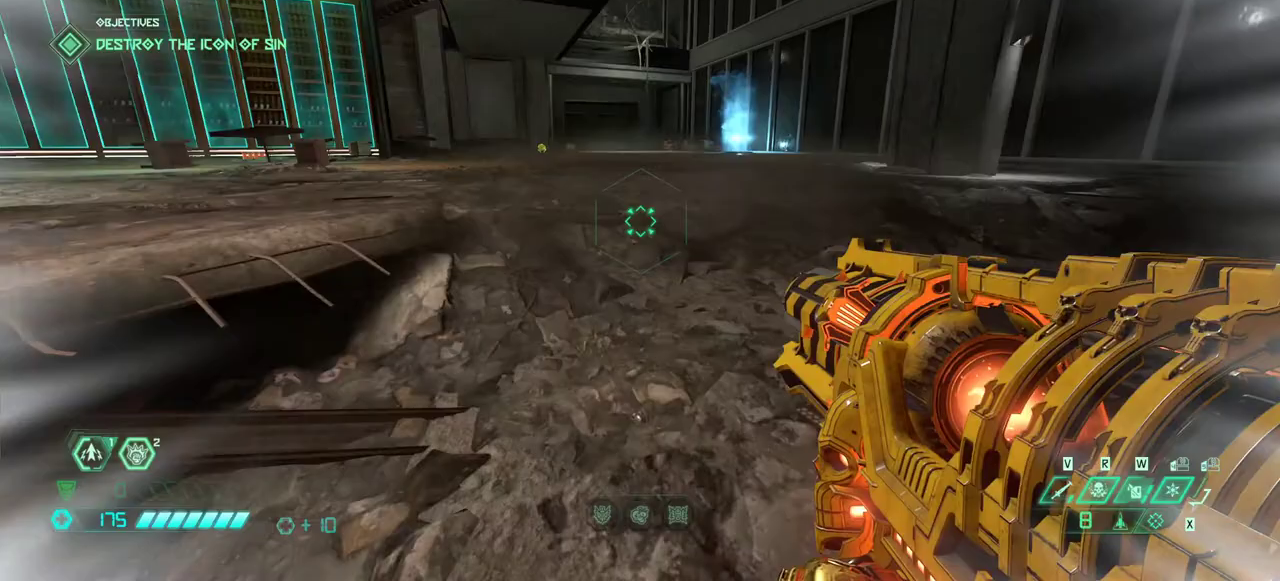
{"keys": ["bw", "l"], "mouse": [], "events": [[67, "l", "down"], [100, "fw", "up"], [233, "bw", "down"]]}
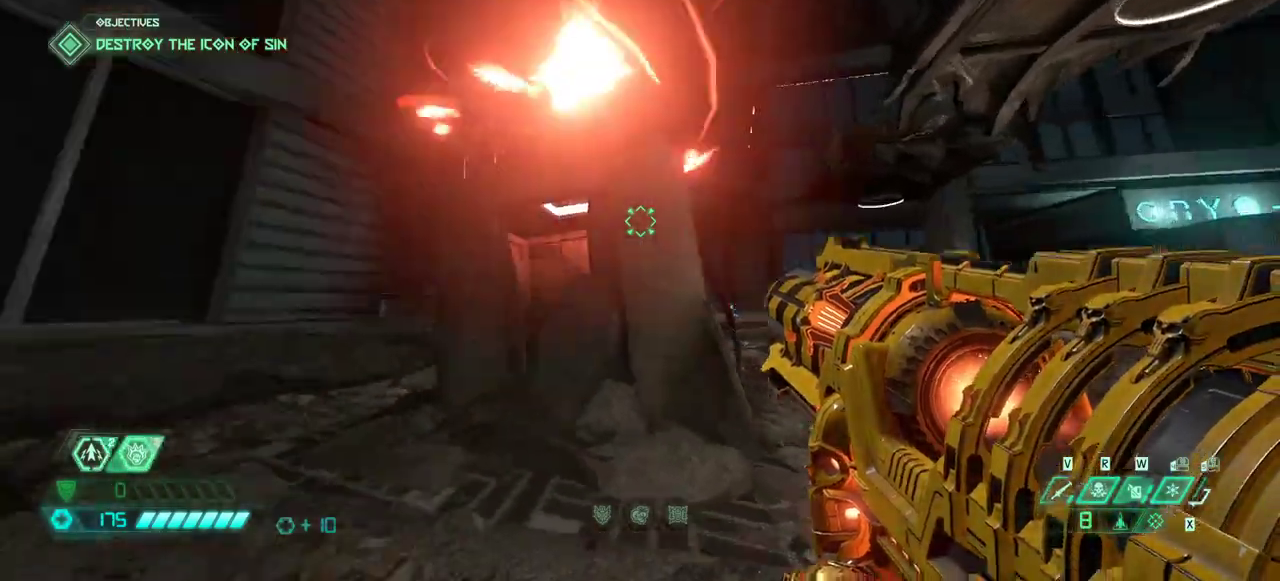
{"keys": ["bw", "l"], "mouse": [], "events": []}
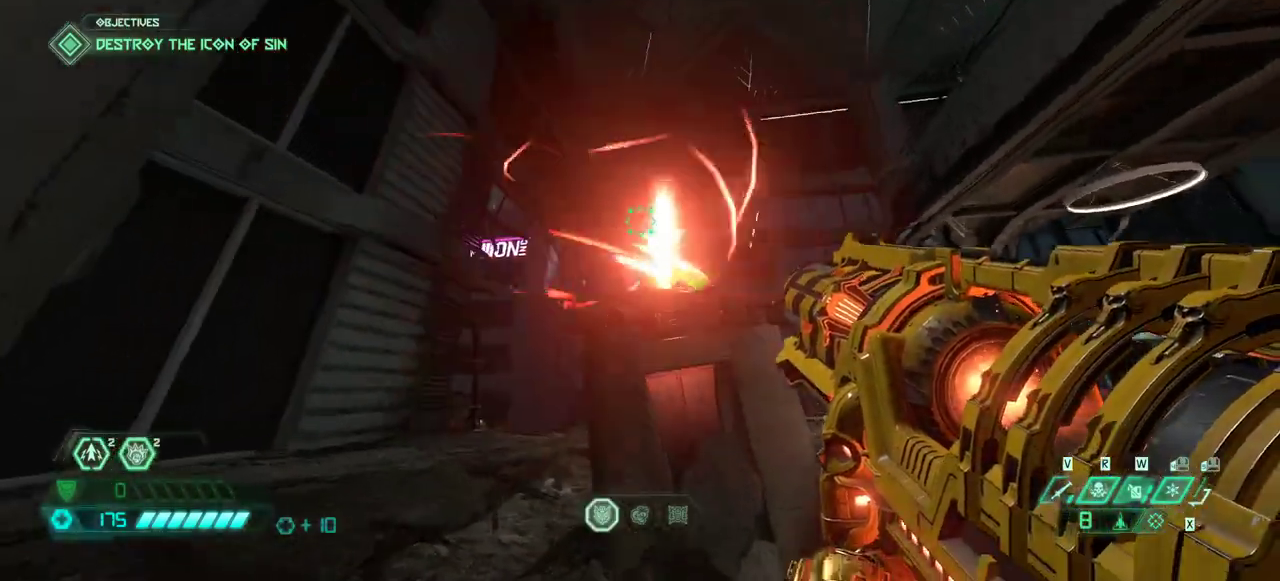
{"keys": [], "mouse": [], "events": [[133, "l", "up"], [233, "bw", "up"], [333, "r", "down"], [433, "r", "up"]]}
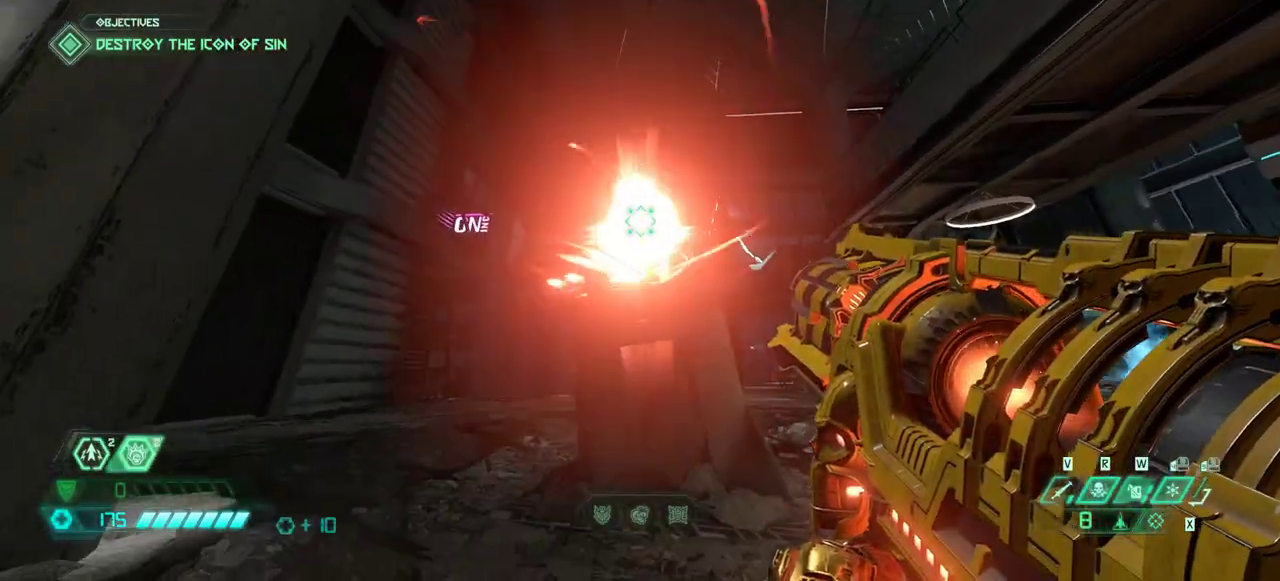
{"keys": [], "mouse": [], "events": [[333, "l", "down"], [433, "l", "up"]]}
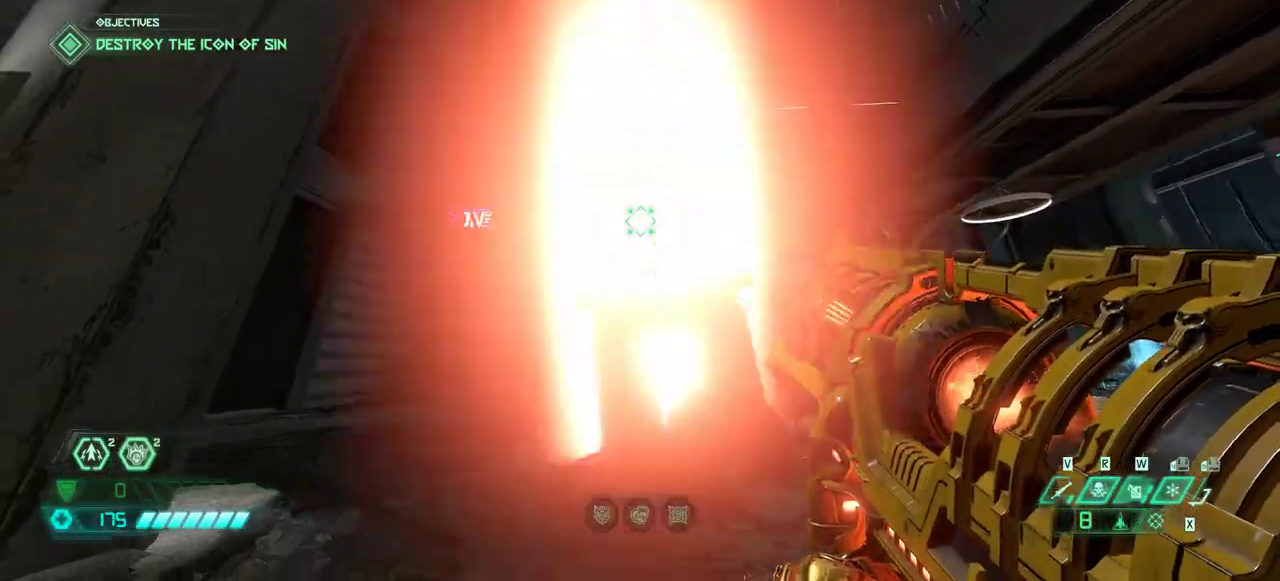
{"keys": ["fw", "r"], "mouse": [], "events": [[400, "fw", "down"], [400, "r", "down"]]}
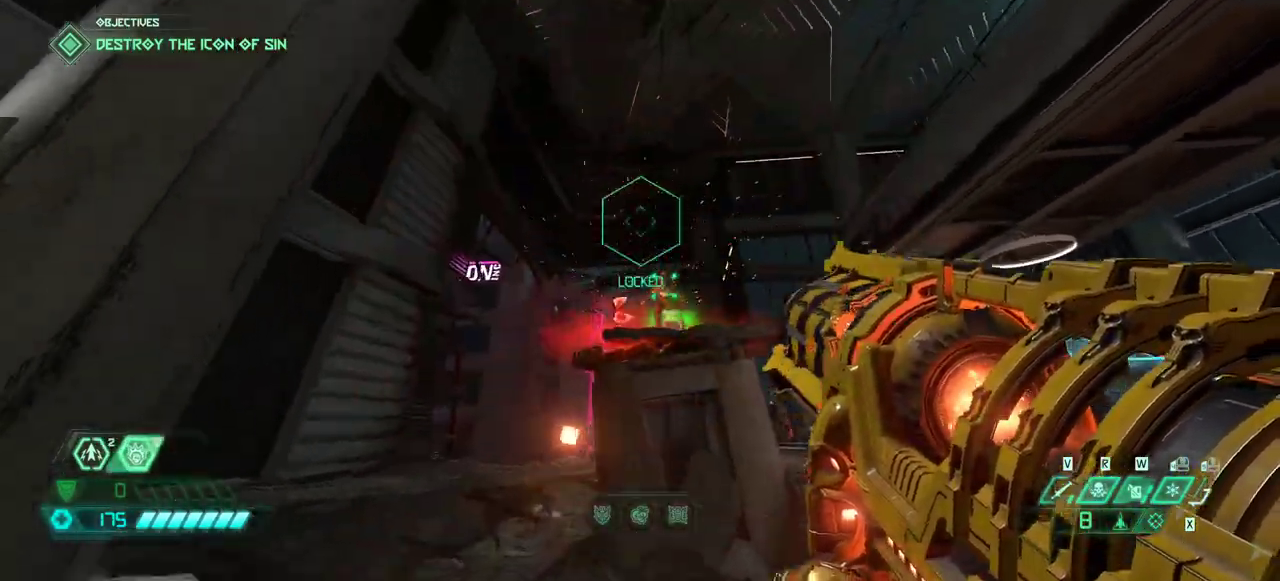
{"keys": [], "mouse": [], "events": [[33, "fw", "up"], [33, "r", "up"], [200, "r", "down"], [333, "r", "up"]]}
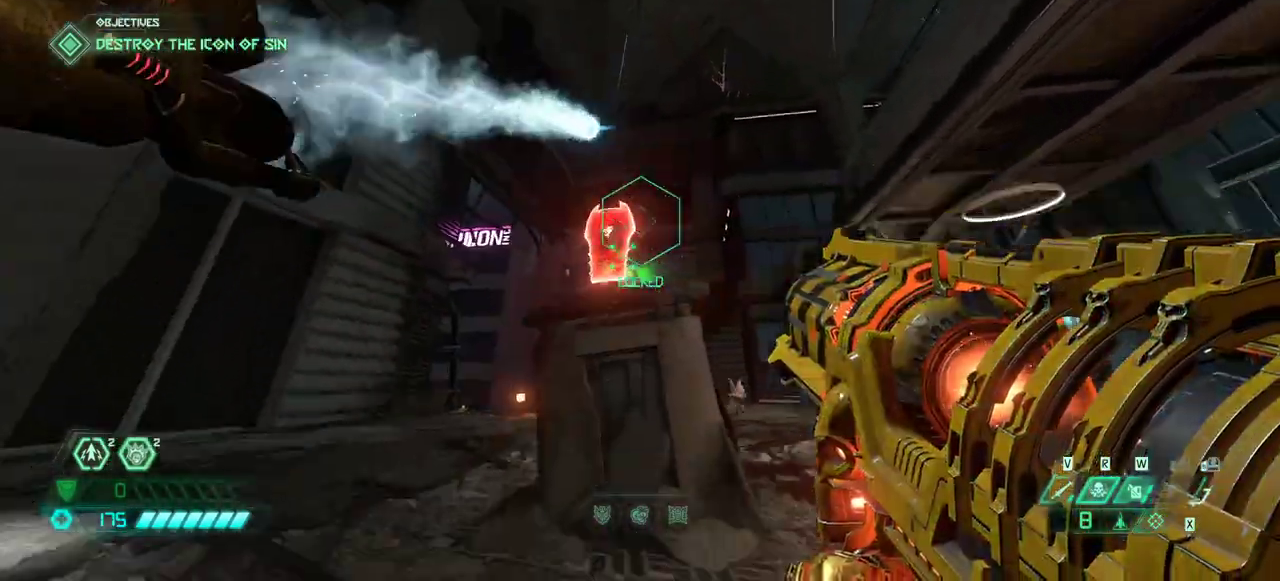
{"keys": [], "mouse": [], "events": [[67, "r", "down"], [167, "r", "up"]]}
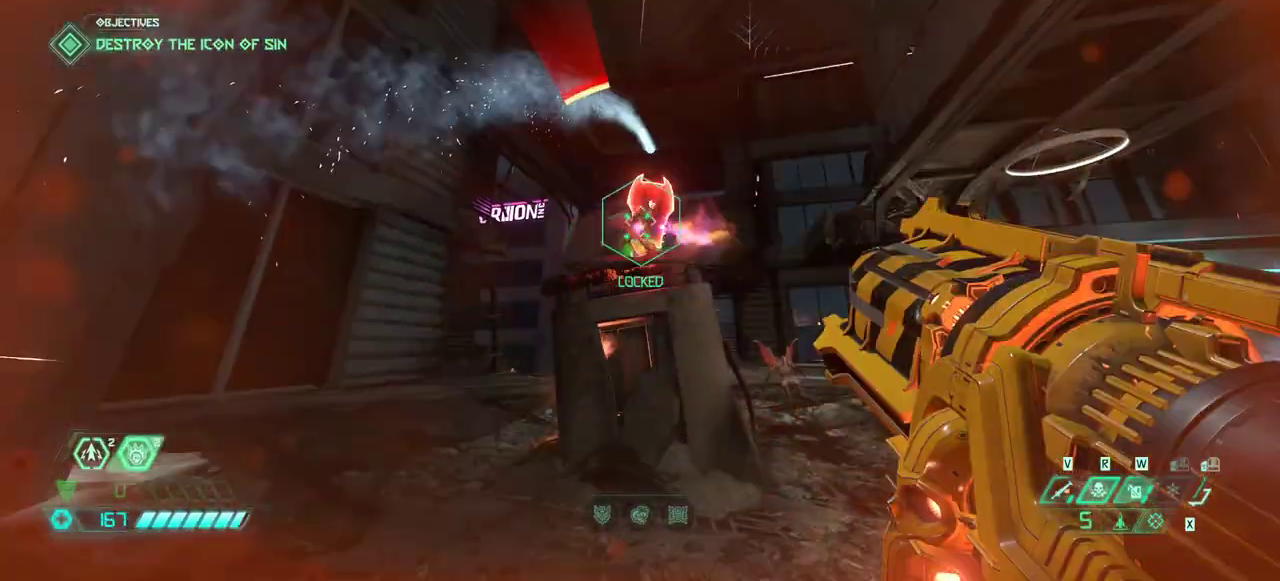
{"keys": ["jump"], "mouse": [], "events": [[33, "l", "down"], [133, "l", "up"], [300, "jump", "down"], [367, "jump", "up"], [467, "jump", "down"]]}
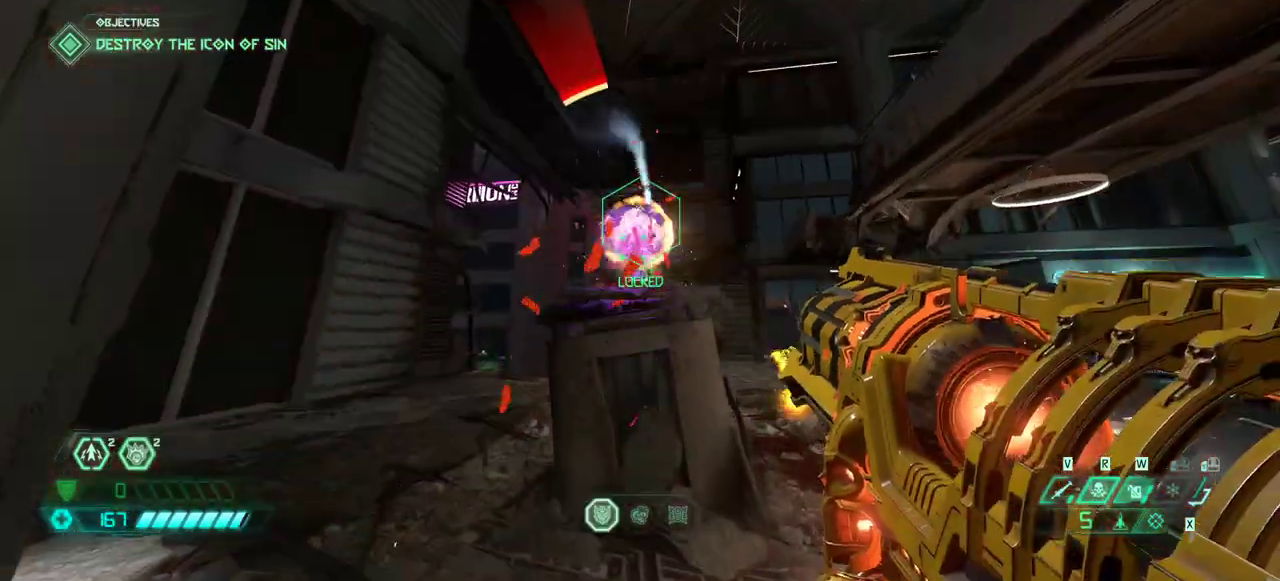
{"keys": [], "mouse": [], "events": [[33, "jump", "up"]]}
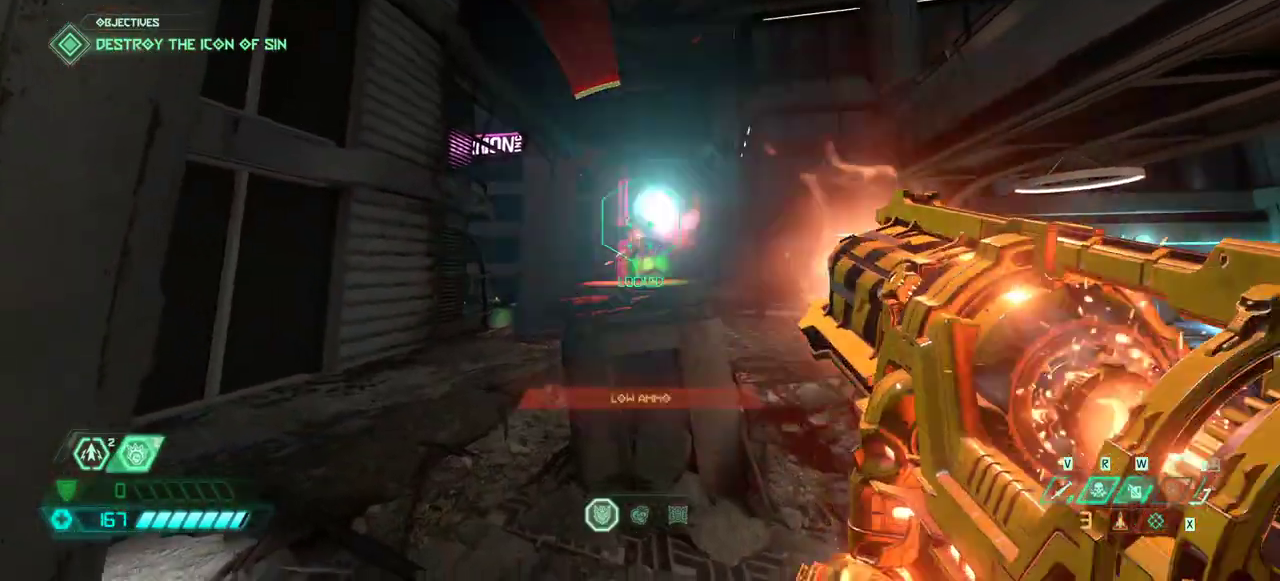
{"keys": ["fw"], "mouse": [], "events": [[100, "bw", "down"], [100, "l", "down"], [200, "bw", "up"], [400, "fw", "down"], [467, "l", "up"]]}
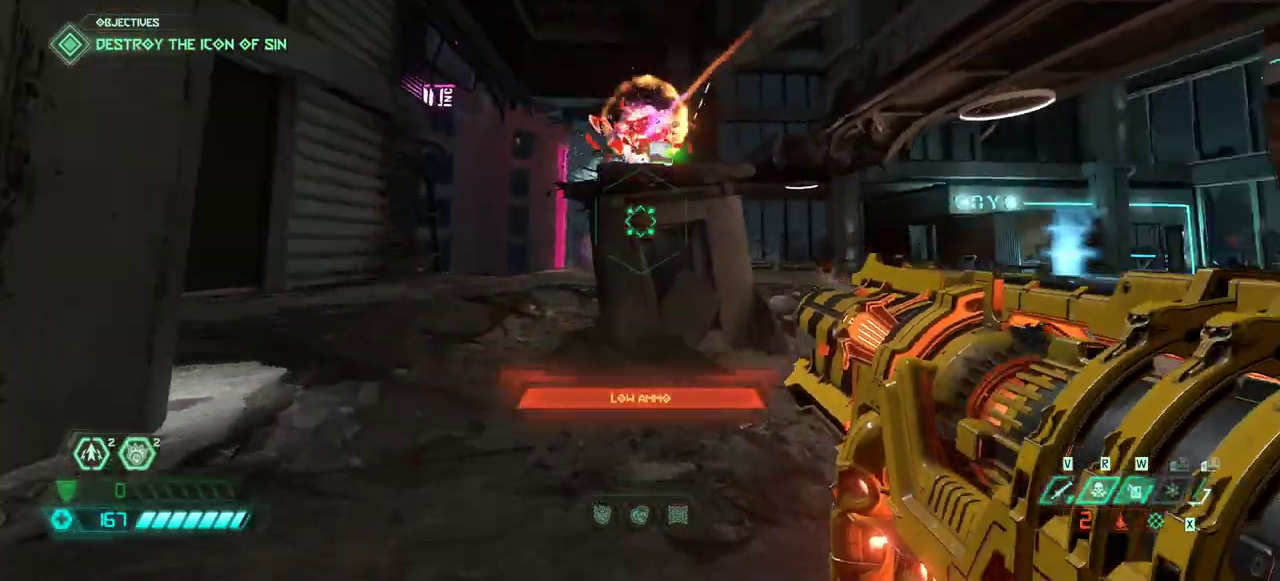
{"keys": ["fw"], "mouse": [], "events": [[133, "jump", "down"], [200, "jump", "up"], [367, "jump", "down"], [500, "jump", "up"]]}
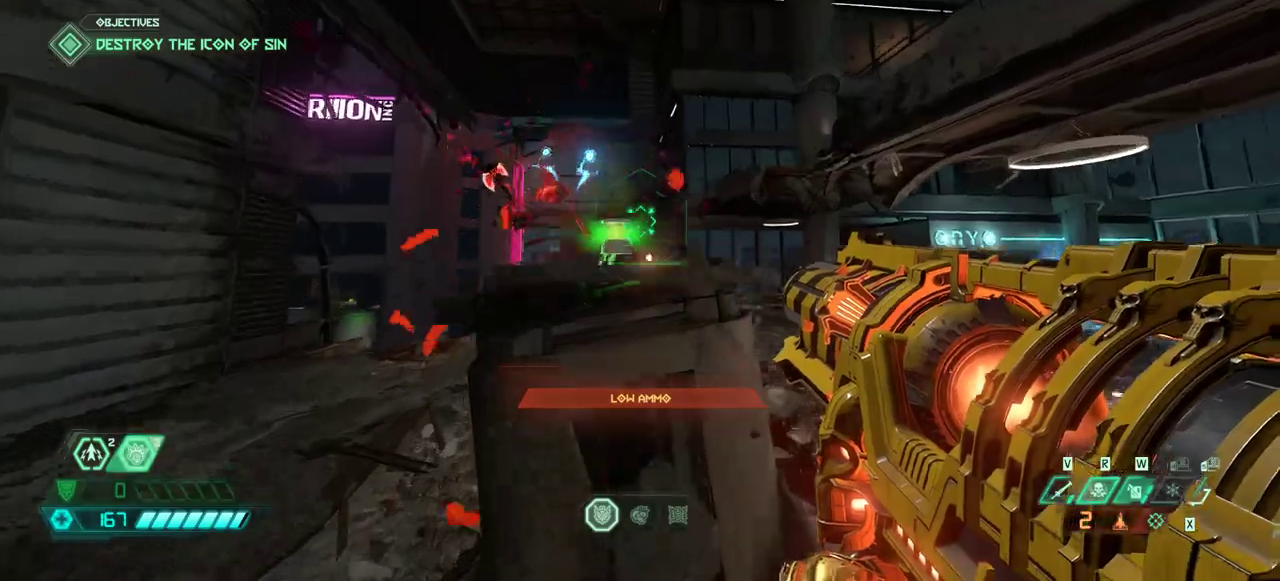
{"keys": ["fw"], "mouse": [], "events": [[100, "dash", "down"], [233, "dash", "up"]]}
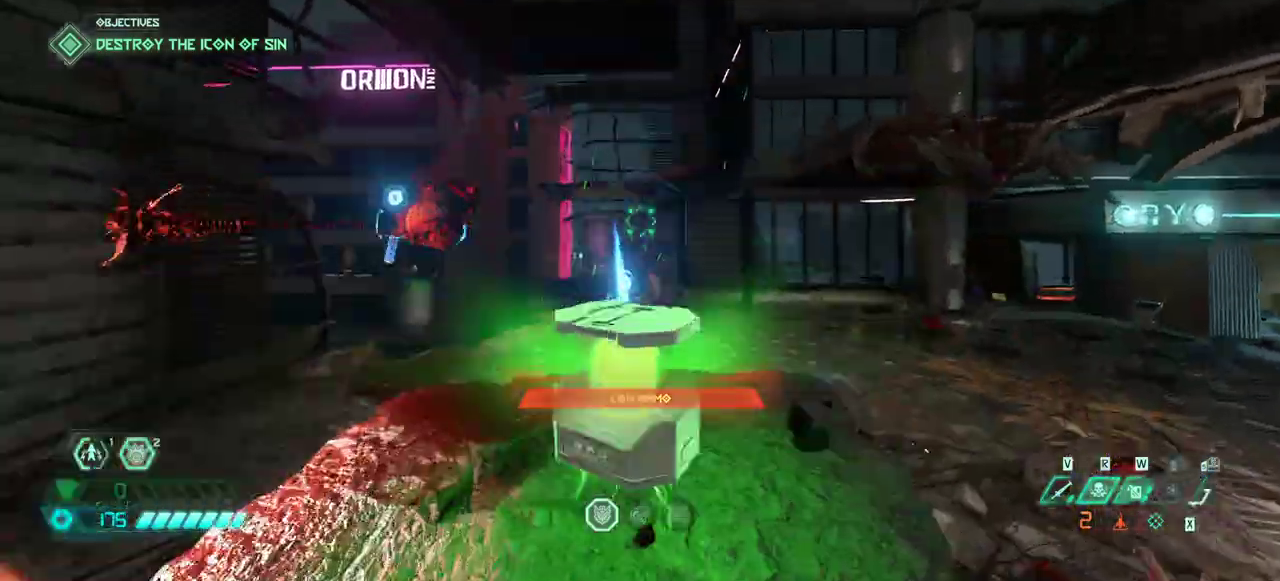
{"keys": ["fw", "jump"], "mouse": [], "events": [[433, "jump", "down"]]}
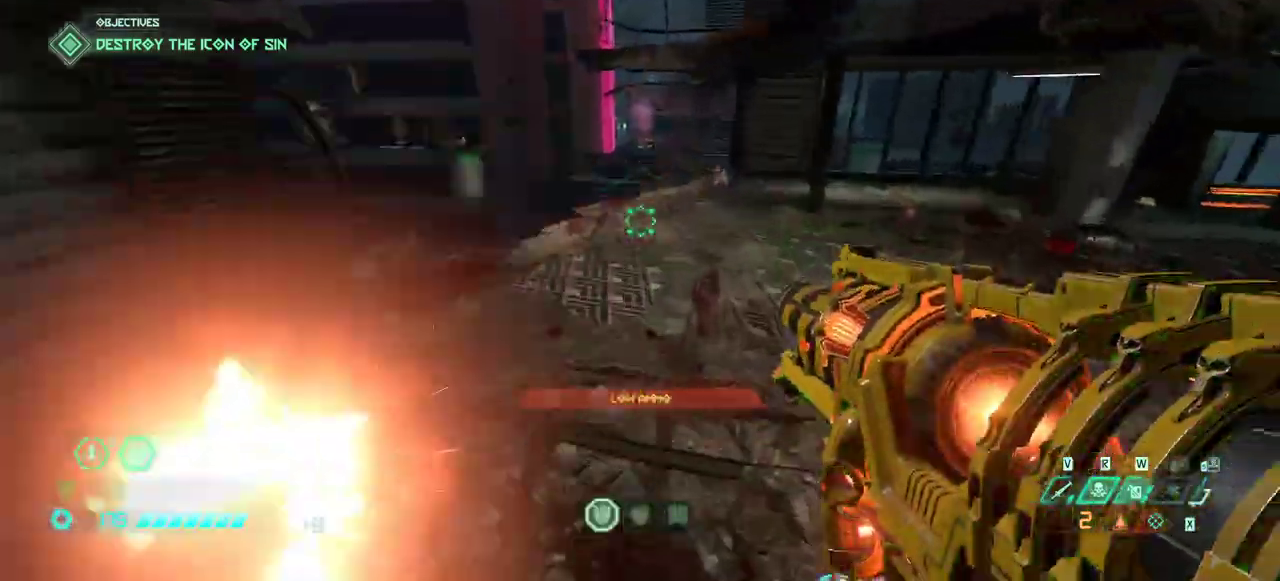
{"keys": ["fw", "r"], "mouse": [], "events": [[33, "jump", "up"], [500, "r", "down"]]}
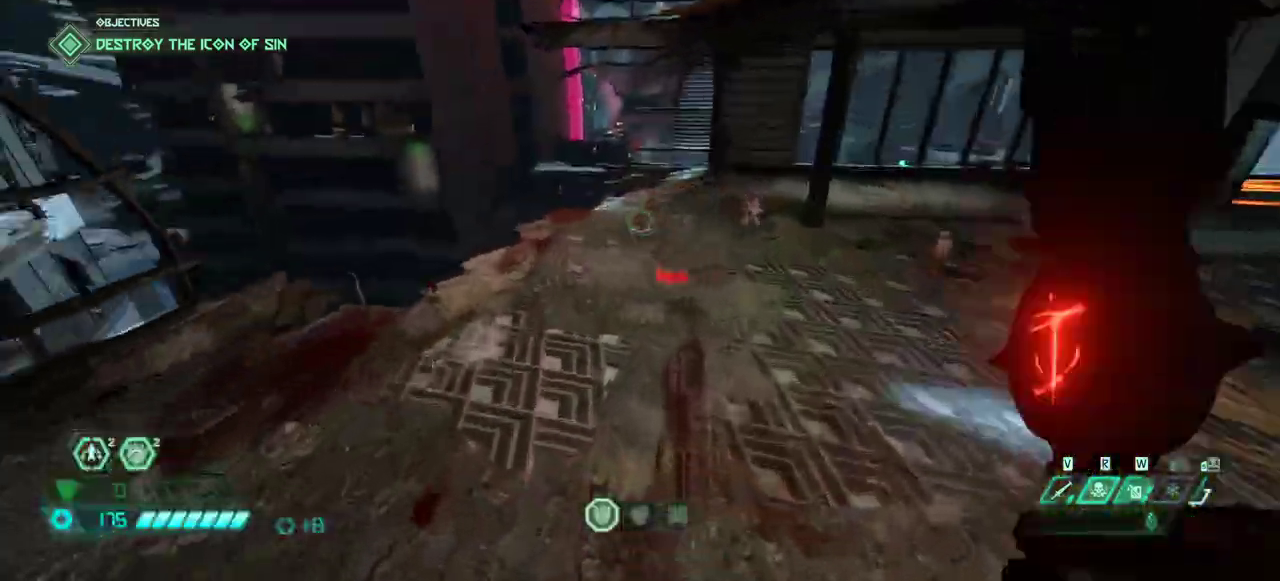
{"keys": ["fw"], "mouse": [], "events": [[467, "r", "up"]]}
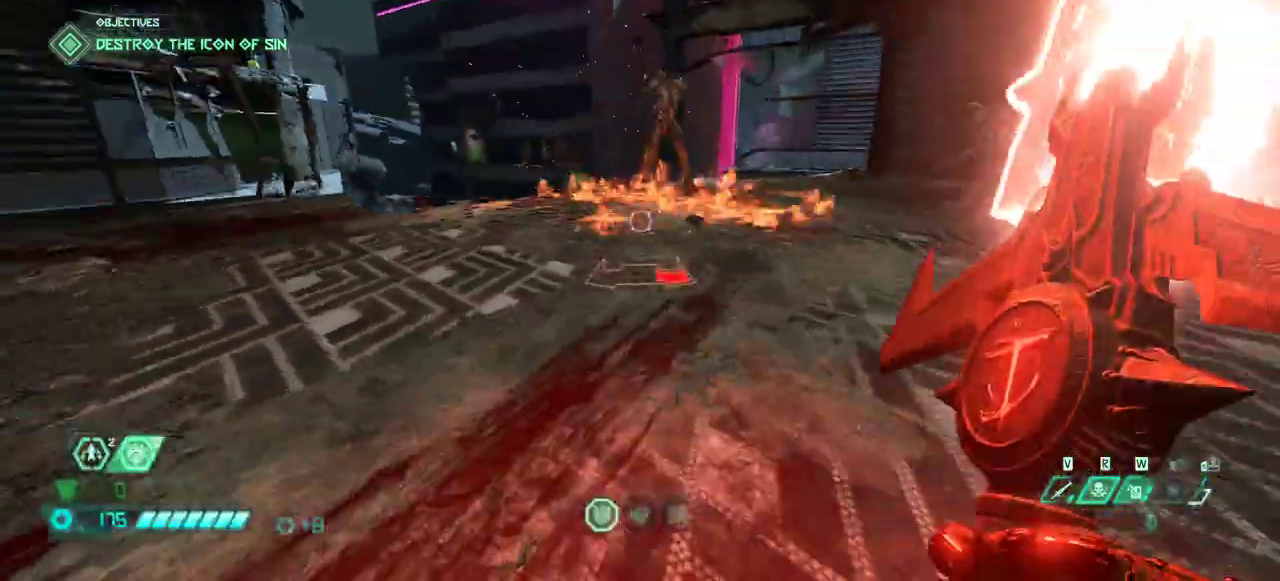
{"keys": ["fw"], "mouse": [], "events": [[67, "dash", "down"], [167, "dash", "up"]]}
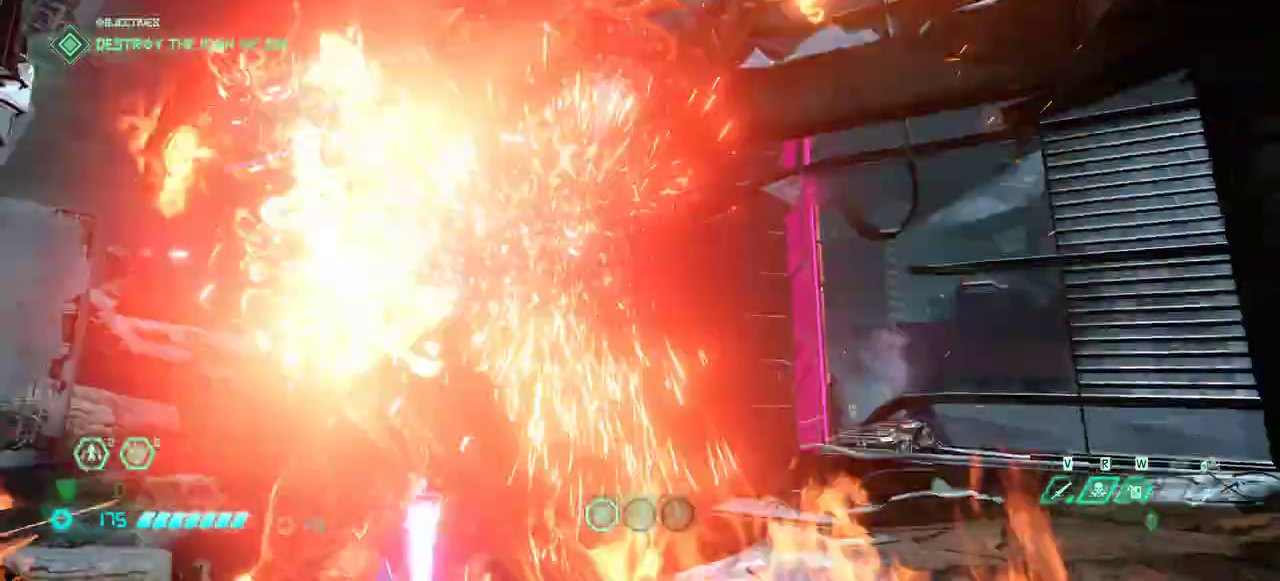
{"keys": ["fw"], "mouse": [], "events": [[167, "r", "down"], [400, "jump", "down"], [500, "jump", "up"], [500, "r", "up"]]}
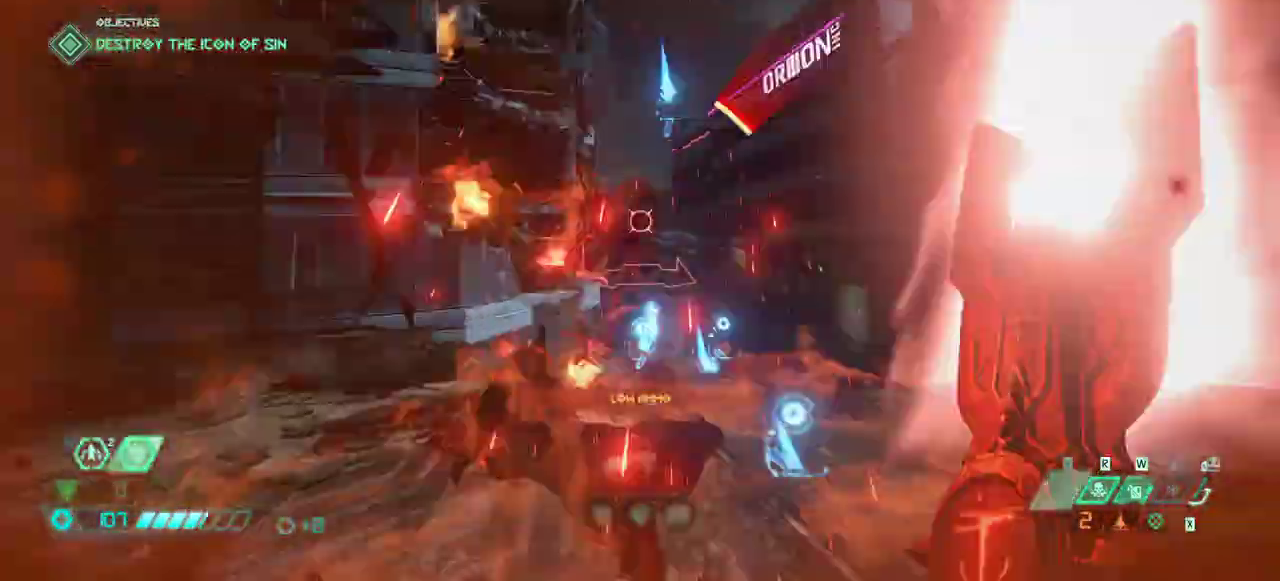
{"keys": [], "mouse": [], "events": [[100, "jump", "down"], [200, "jump", "up"], [367, "fw", "up"]]}
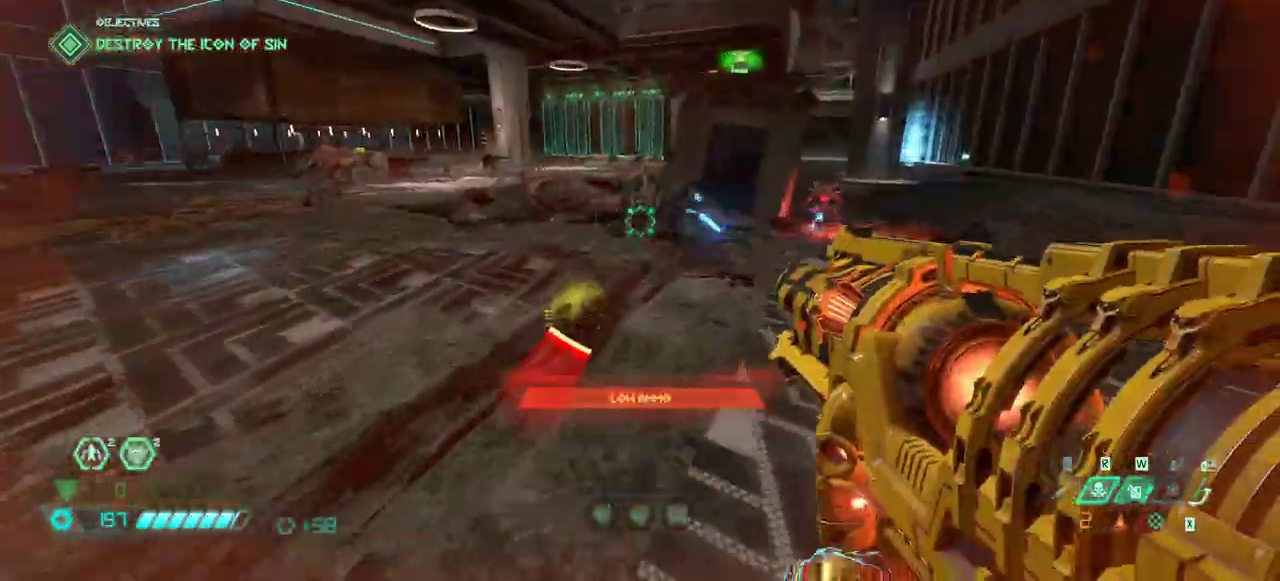
{"keys": [], "mouse": [], "events": []}
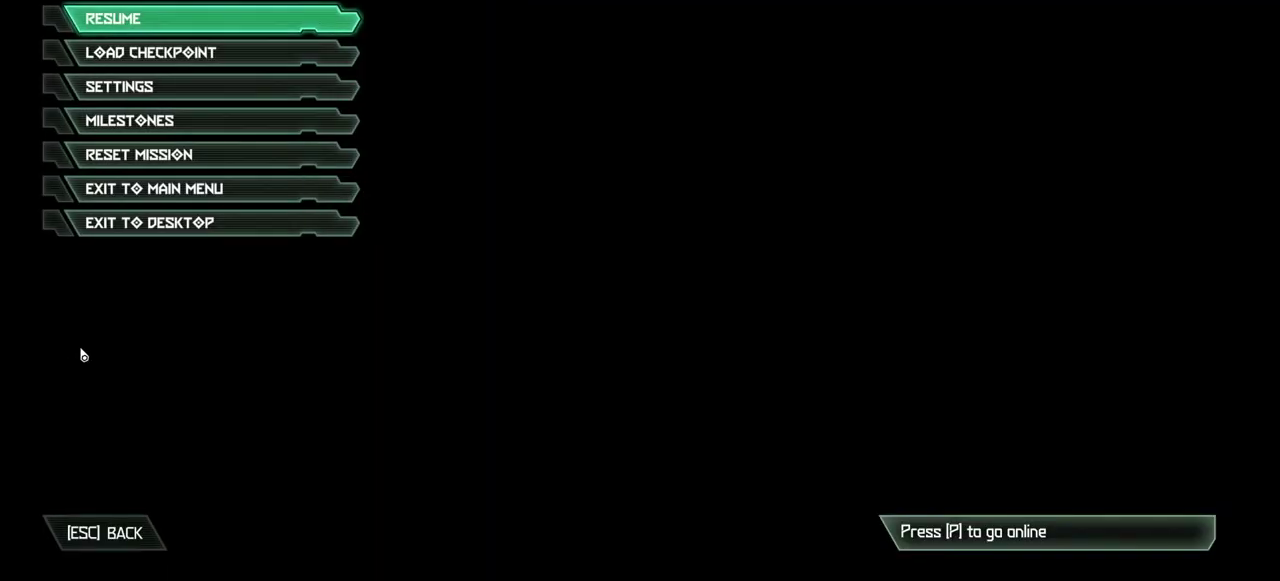
{"keys": [], "mouse": [], "events": []}
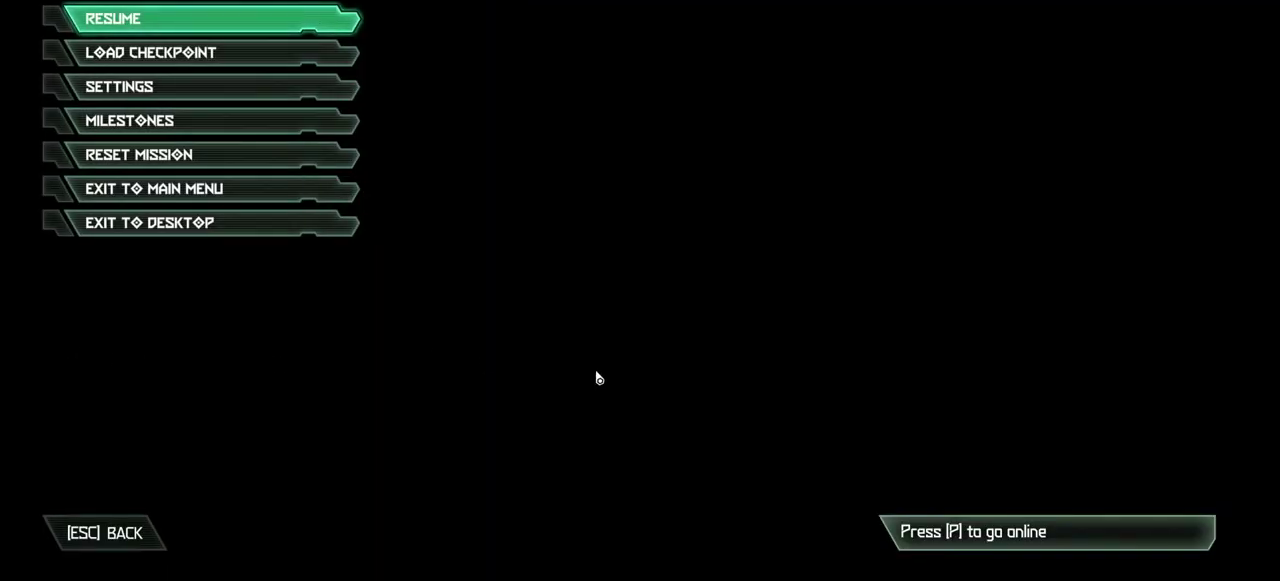
{"keys": [], "mouse": [], "events": []}